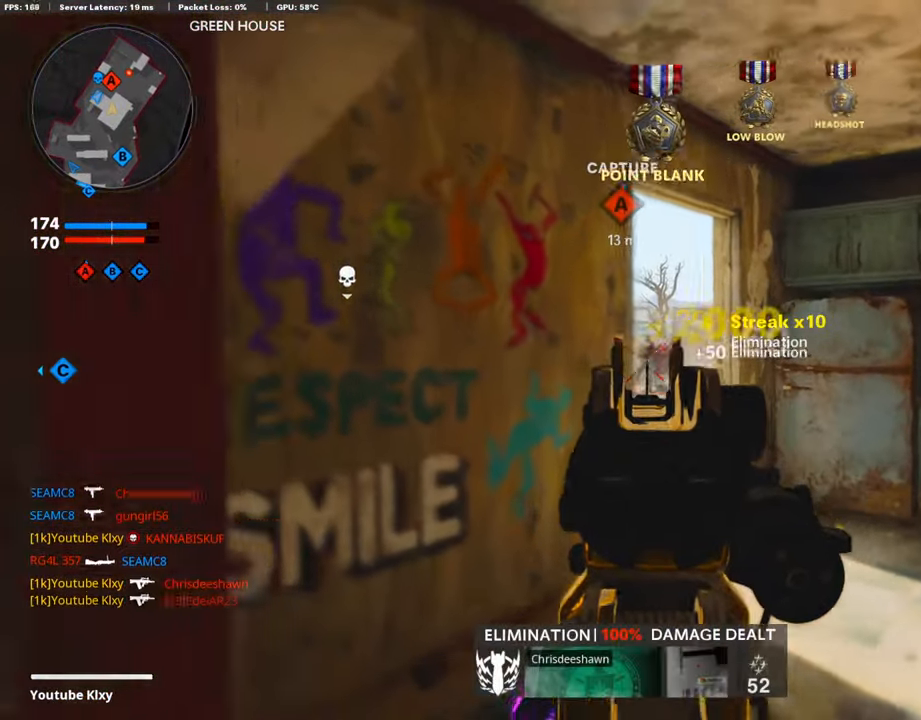
Gameplay with a controller (PlayStation layout); each line is a JSON object with the inputs held at the frame after it. "events" lists button and stick changes between this image and that frame as [ms after this image, input, new state], when the widget could be followed in between. Not read: TOUCHPAD.
{"buttons": [], "left_stick": "up-right", "right_stick": "right", "events": [[185, "left_stick", "up"], [286, "SQUARE", "down"], [302, "L1", "up"], [336, "R1", "up"], [336, "left_stick", "up-right"], [370, "SQUARE", "up"], [454, "right_stick", "down-right"], [504, "right_stick", "right"]]}
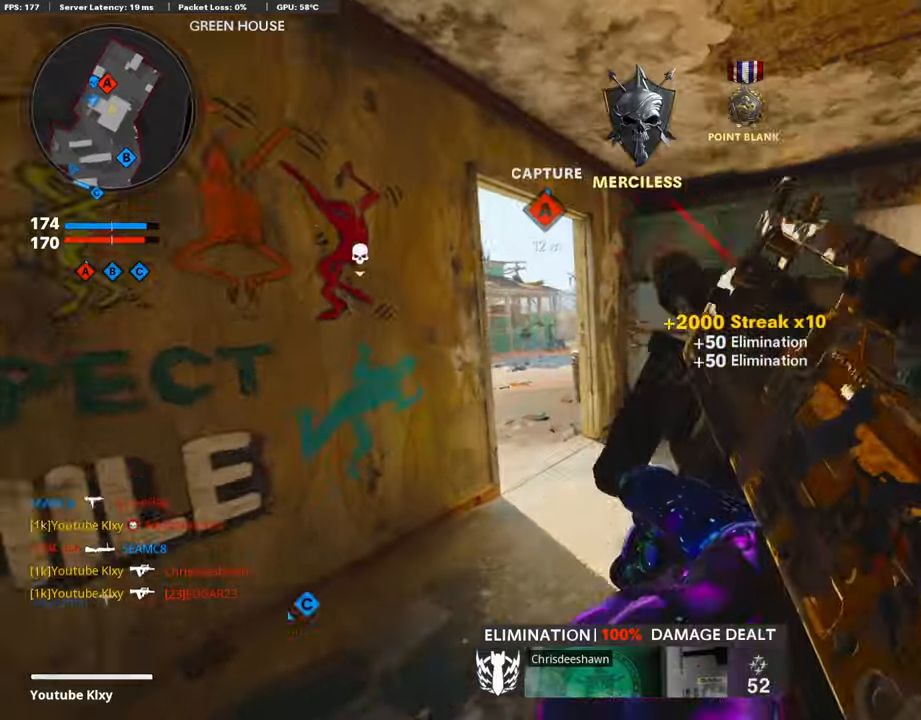
{"buttons": ["L3", "R3"], "left_stick": "up-right", "right_stick": "center", "events": [[84, "L3", "down"], [185, "right_stick", "center"], [252, "right_stick", "left"], [320, "R3", "down"], [370, "right_stick", "center"]]}
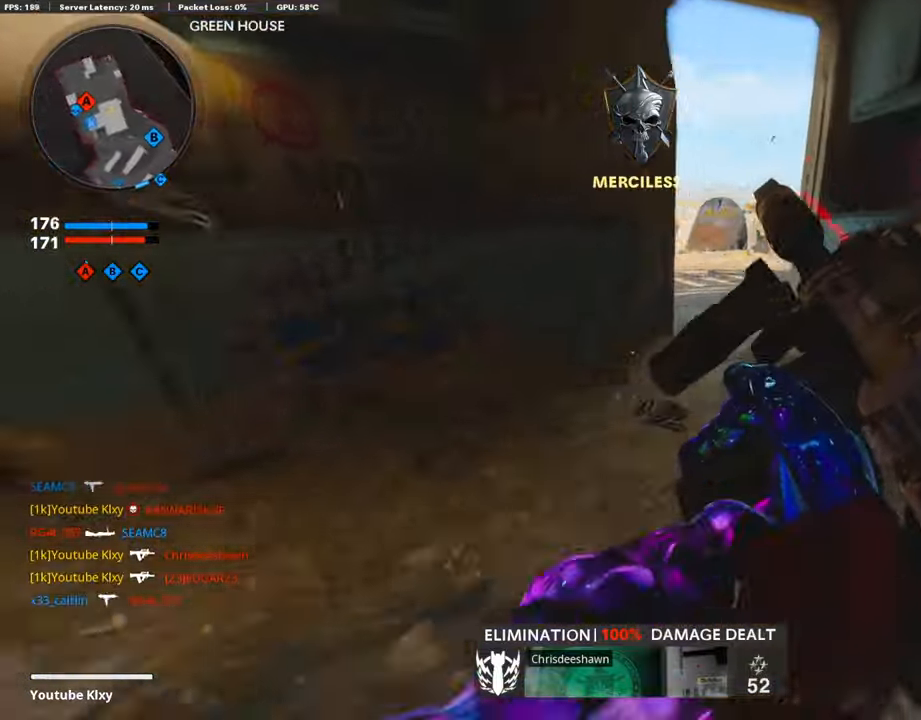
{"buttons": ["L3"], "left_stick": "up", "right_stick": "center", "events": [[84, "L3", "up"], [84, "R3", "up"], [135, "right_stick", "left"], [269, "L3", "down"], [269, "R3", "down"], [269, "left_stick", "up"], [269, "right_stick", "center"], [370, "R3", "up"]]}
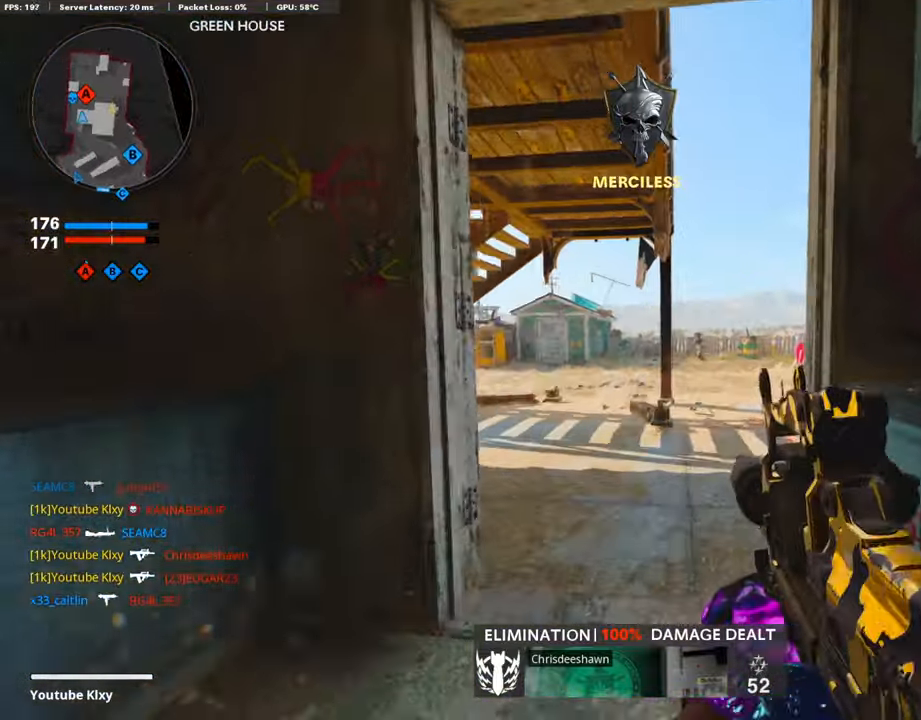
{"buttons": ["L1", "R1"], "left_stick": "down-left", "right_stick": "right", "events": [[16, "L3", "up"], [100, "L1", "down"], [100, "right_stick", "right"], [168, "right_stick", "center"], [201, "R1", "down"], [201, "left_stick", "down-left"], [218, "right_stick", "up-left"], [319, "right_stick", "center"], [470, "right_stick", "right"]]}
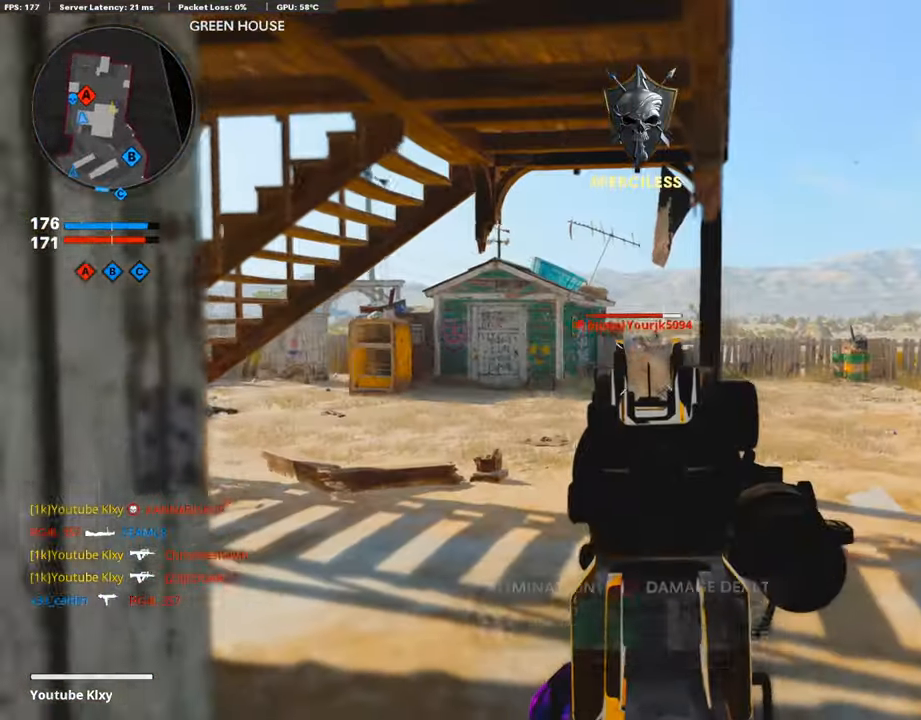
{"buttons": ["L1", "R1"], "left_stick": "up-right", "right_stick": "center", "events": [[17, "right_stick", "center"], [67, "left_stick", "up-left"], [151, "left_stick", "center"], [151, "right_stick", "left"], [218, "left_stick", "right"], [403, "right_stick", "center"], [437, "left_stick", "up-right"]]}
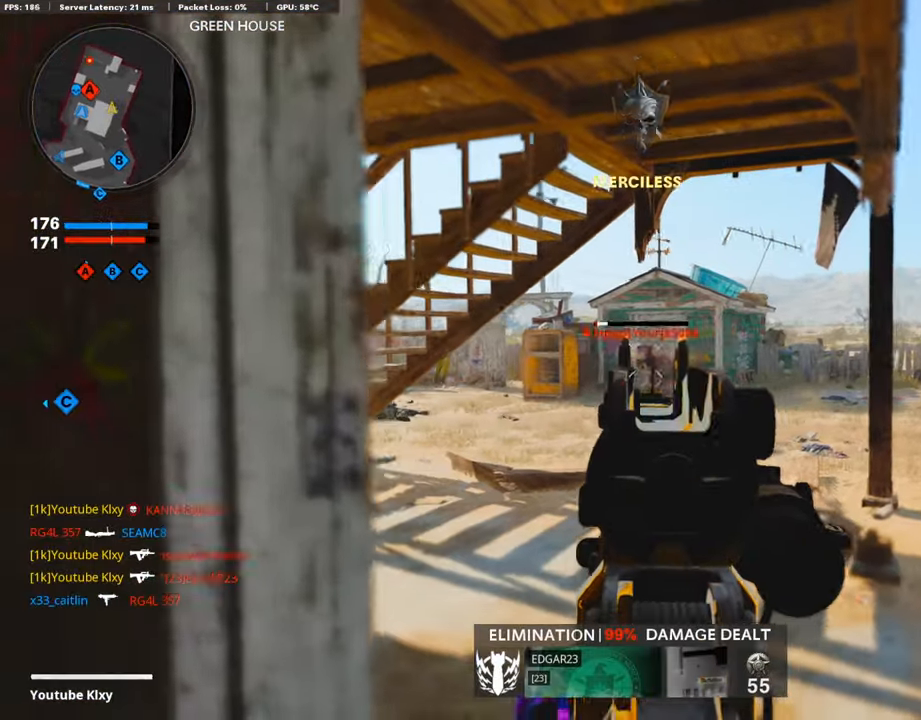
{"buttons": ["L3"], "left_stick": "up-left", "right_stick": "center", "events": [[17, "right_stick", "left"], [101, "L1", "up"], [101, "R1", "up"], [135, "left_stick", "left"], [286, "left_stick", "up-left"], [303, "right_stick", "center"], [336, "L3", "down"]]}
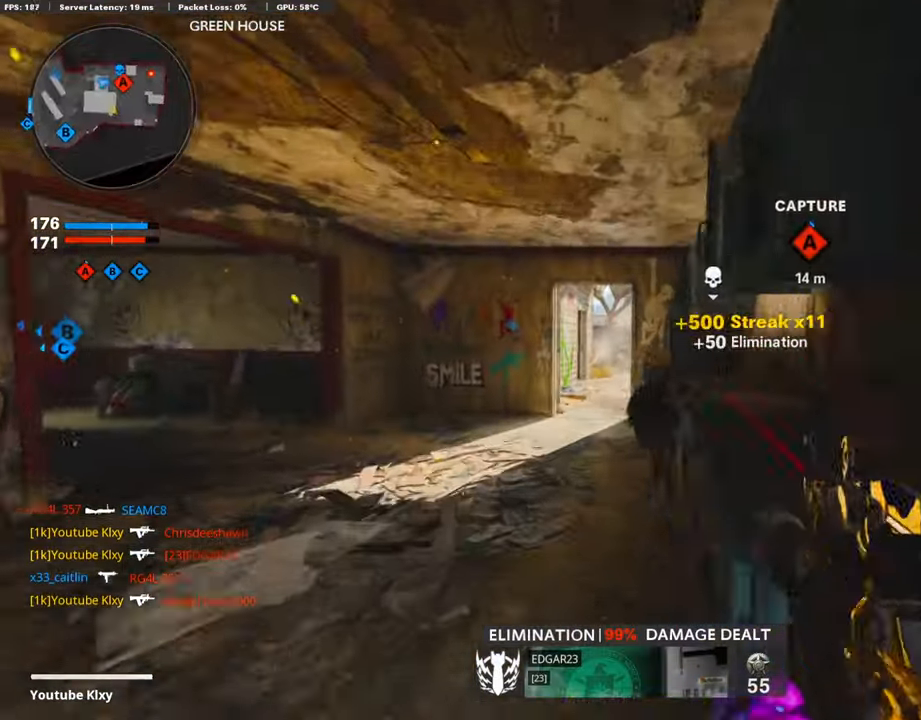
{"buttons": ["L3", "R3"], "left_stick": "up-left", "right_stick": "center", "events": [[236, "L3", "up"], [488, "L3", "down"], [504, "R3", "down"]]}
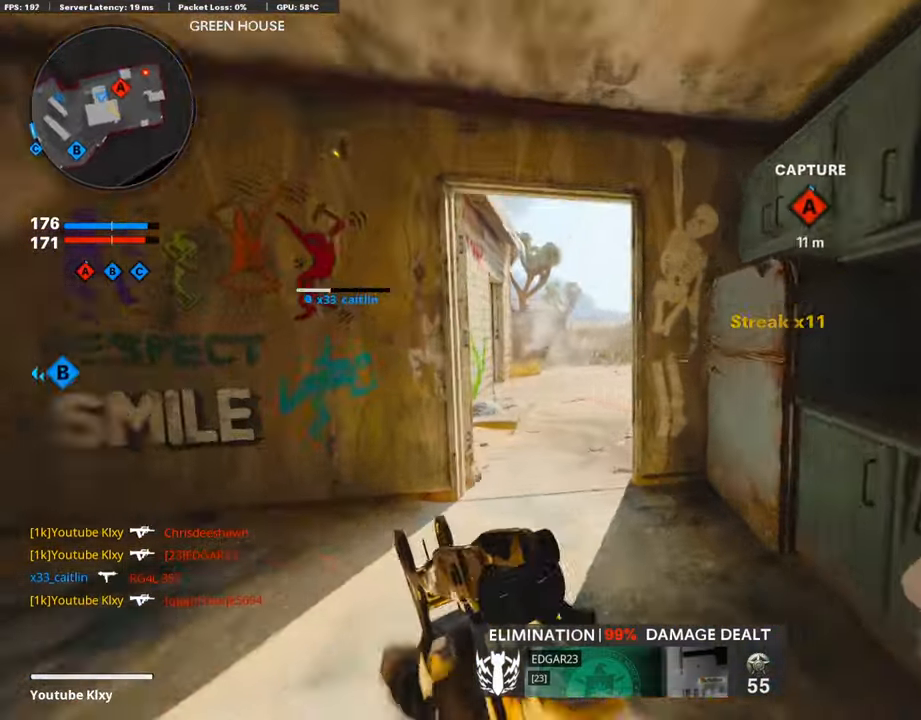
{"buttons": ["L1"], "left_stick": "left", "right_stick": "center", "events": [[51, "L3", "up"], [84, "R3", "up"], [135, "R3", "down"], [185, "L3", "down"], [185, "right_stick", "right"], [253, "R3", "up"], [303, "L1", "down"], [303, "right_stick", "center"], [337, "L3", "up"], [421, "left_stick", "left"]]}
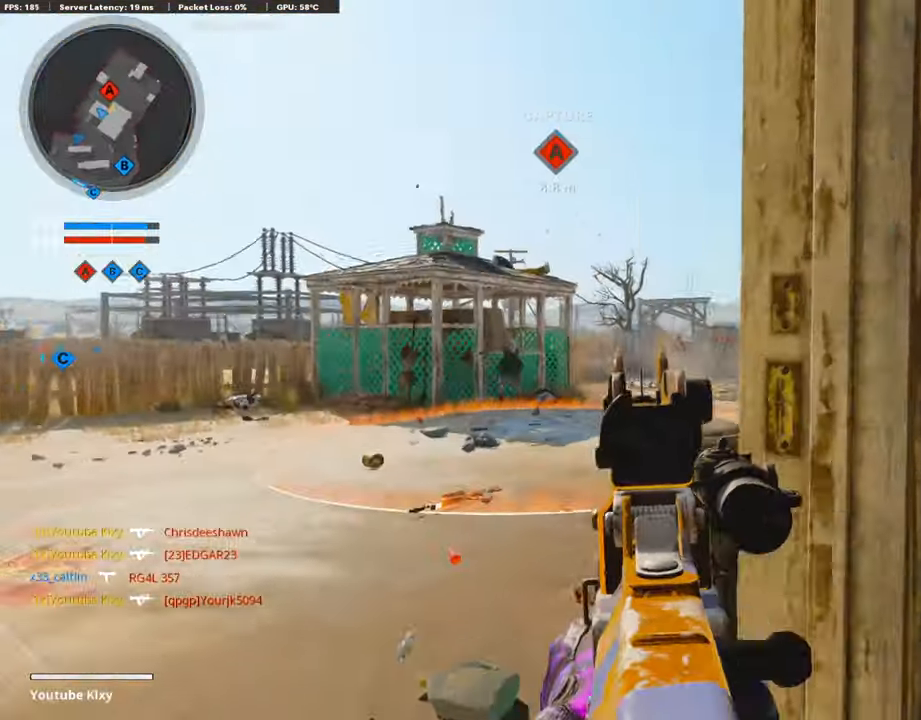
{"buttons": ["L1", "R1"], "left_stick": "right", "right_stick": "center", "events": [[168, "left_stick", "up-left"], [168, "right_stick", "right"], [252, "R1", "down"], [353, "left_stick", "right"], [353, "right_stick", "center"]]}
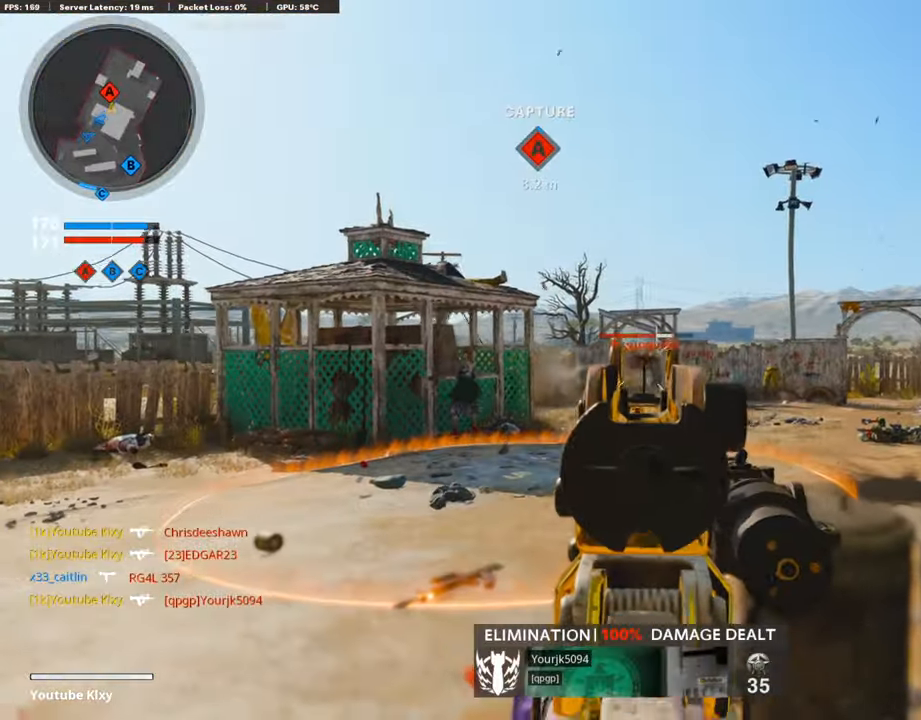
{"buttons": ["L1", "R1"], "left_stick": "left", "right_stick": "center", "events": [[50, "left_stick", "center"], [134, "left_stick", "left"]]}
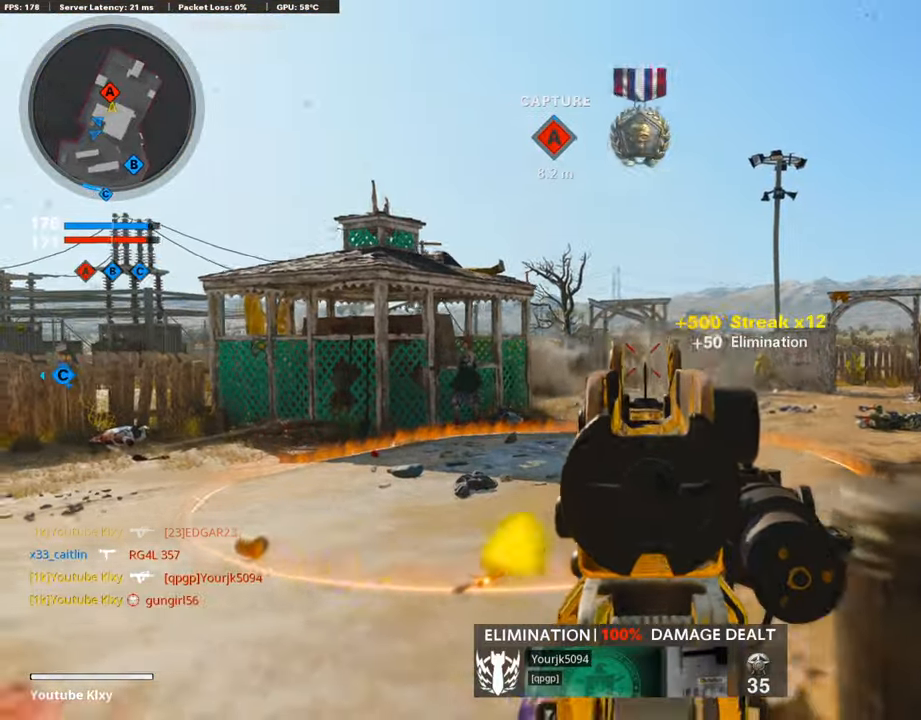
{"buttons": ["CROSS", "L3"], "left_stick": "up-left", "right_stick": "right", "events": [[34, "L1", "up"], [34, "left_stick", "up-left"], [67, "R1", "up"], [101, "L3", "down"], [101, "right_stick", "left"], [319, "right_stick", "right"], [437, "R3", "down"], [488, "R3", "up"], [504, "CROSS", "down"]]}
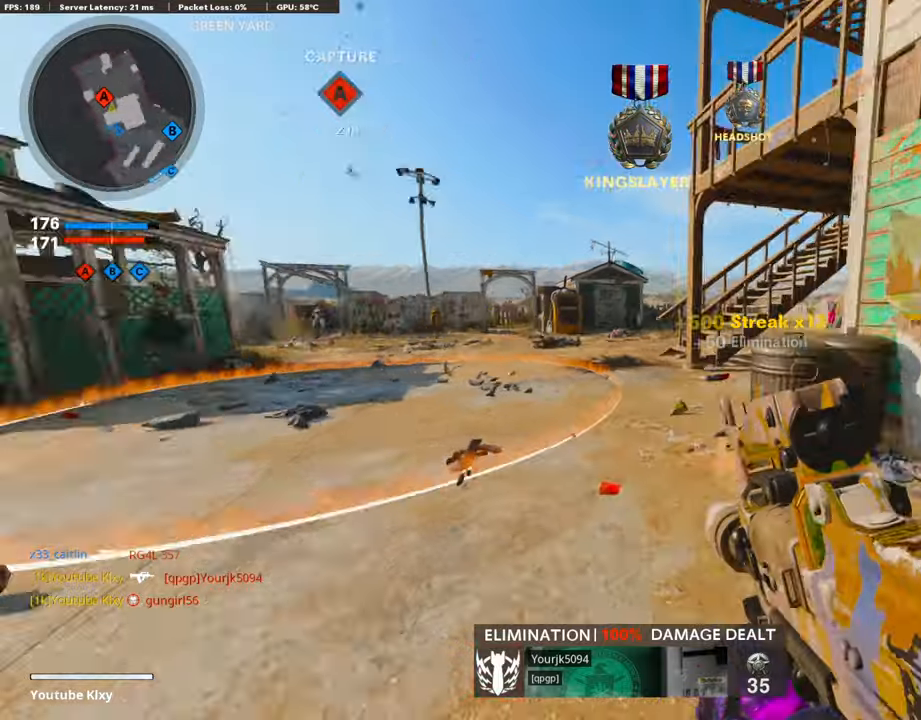
{"buttons": ["L1"], "left_stick": "left", "right_stick": "up-right", "events": [[17, "L3", "up"], [51, "L1", "down"], [51, "right_stick", "center"], [68, "CROSS", "up"], [84, "left_stick", "down-left"], [253, "right_stick", "up-right"], [454, "left_stick", "left"]]}
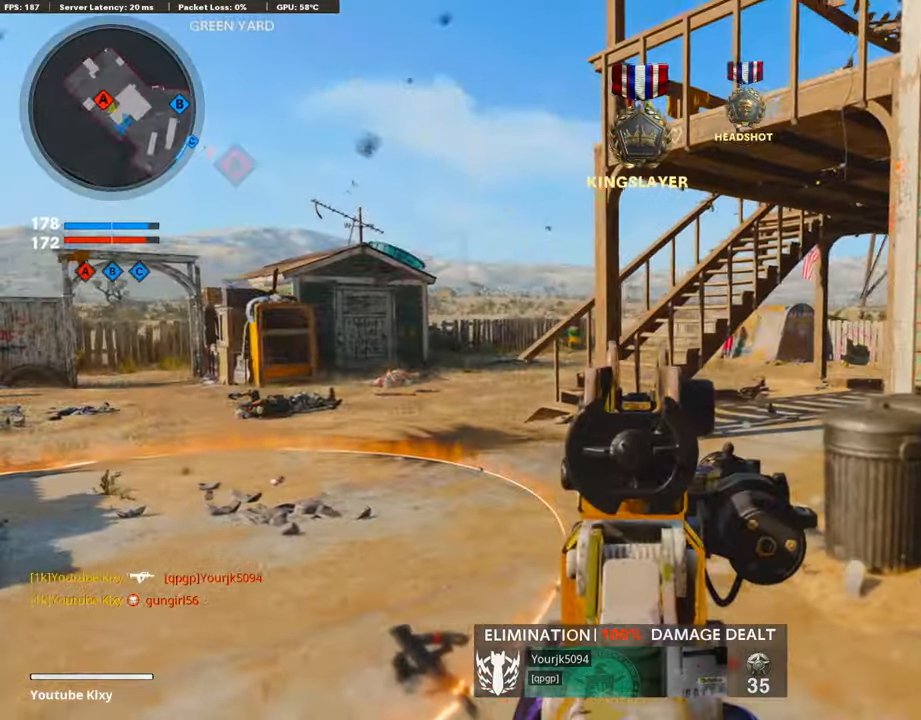
{"buttons": ["SQUARE"], "left_stick": "up-right", "right_stick": "center", "events": [[218, "left_stick", "right"], [353, "right_stick", "center"], [386, "left_stick", "up-right"], [420, "L1", "up"], [487, "SQUARE", "down"]]}
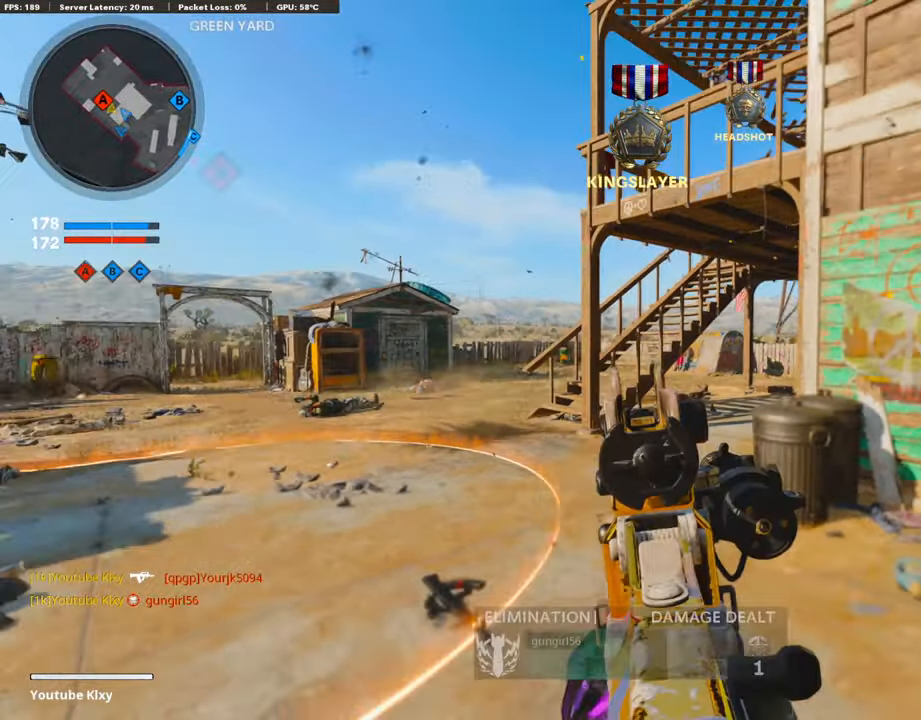
{"buttons": ["L3"], "left_stick": "up", "right_stick": "center", "events": [[34, "L3", "down"], [34, "SQUARE", "up"], [84, "right_stick", "left"], [134, "L3", "up"], [168, "left_stick", "right"], [218, "right_stick", "center"], [420, "left_stick", "up"], [504, "L3", "down"]]}
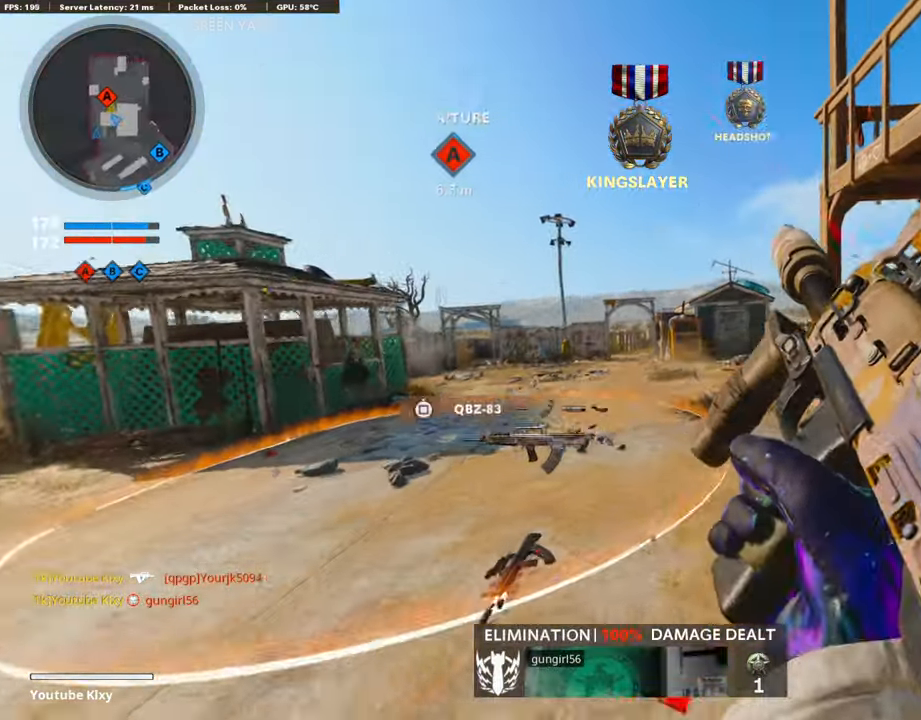
{"buttons": ["L3"], "left_stick": "up", "right_stick": "left", "events": [[135, "right_stick", "right"], [353, "right_stick", "center"], [437, "right_stick", "left"]]}
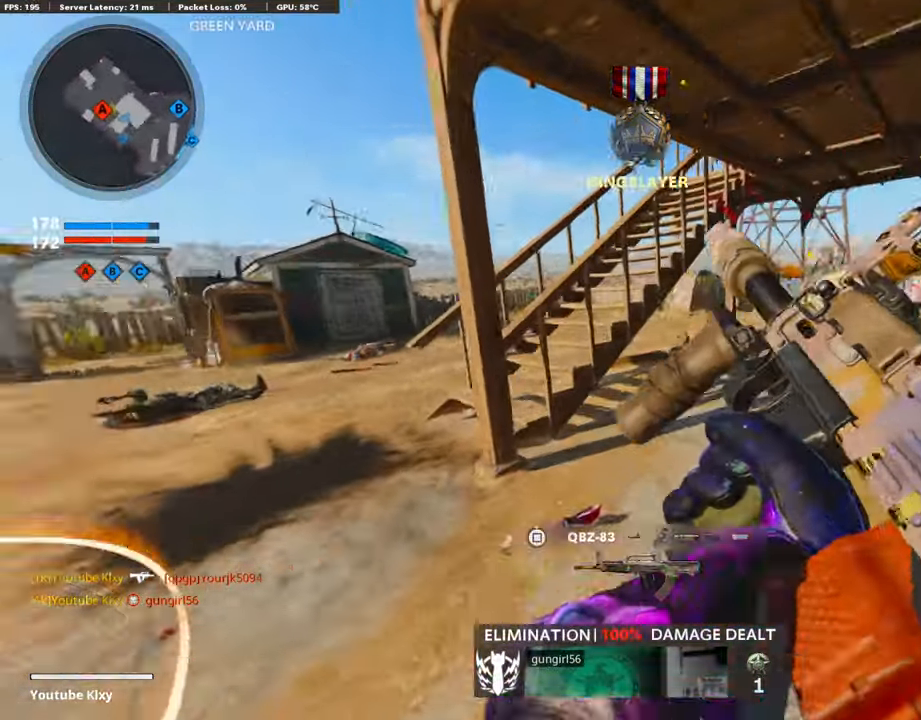
{"buttons": ["L1"], "left_stick": "up-right", "right_stick": "center", "events": [[17, "left_stick", "up-right"], [68, "R3", "down"], [68, "right_stick", "center"], [219, "R3", "up"], [286, "L3", "up"], [471, "L1", "down"]]}
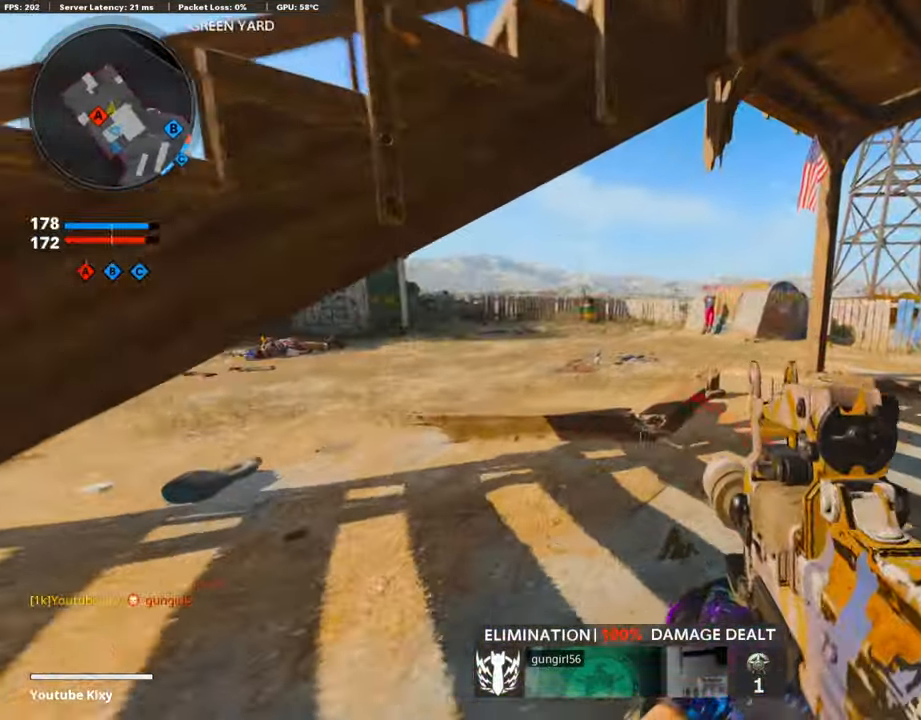
{"buttons": [], "left_stick": "up", "right_stick": "center", "events": [[67, "right_stick", "right"], [100, "L1", "up"], [235, "L3", "down"], [235, "left_stick", "up"], [252, "right_stick", "center"], [353, "L3", "up"]]}
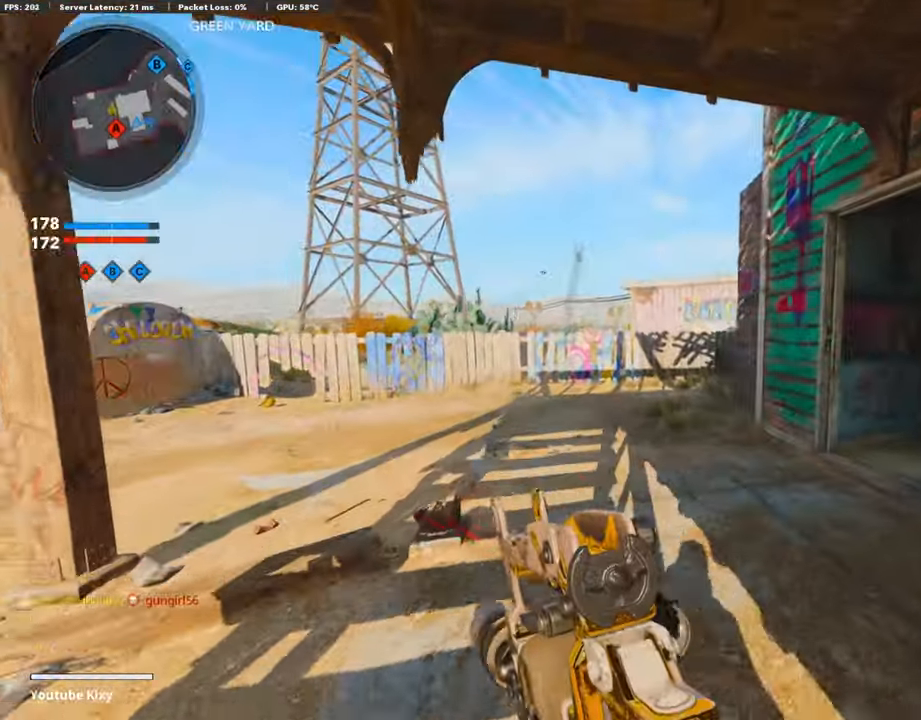
{"buttons": [], "left_stick": "center", "right_stick": "center", "events": [[84, "left_stick", "up-right"], [286, "left_stick", "right"], [437, "left_stick", "center"]]}
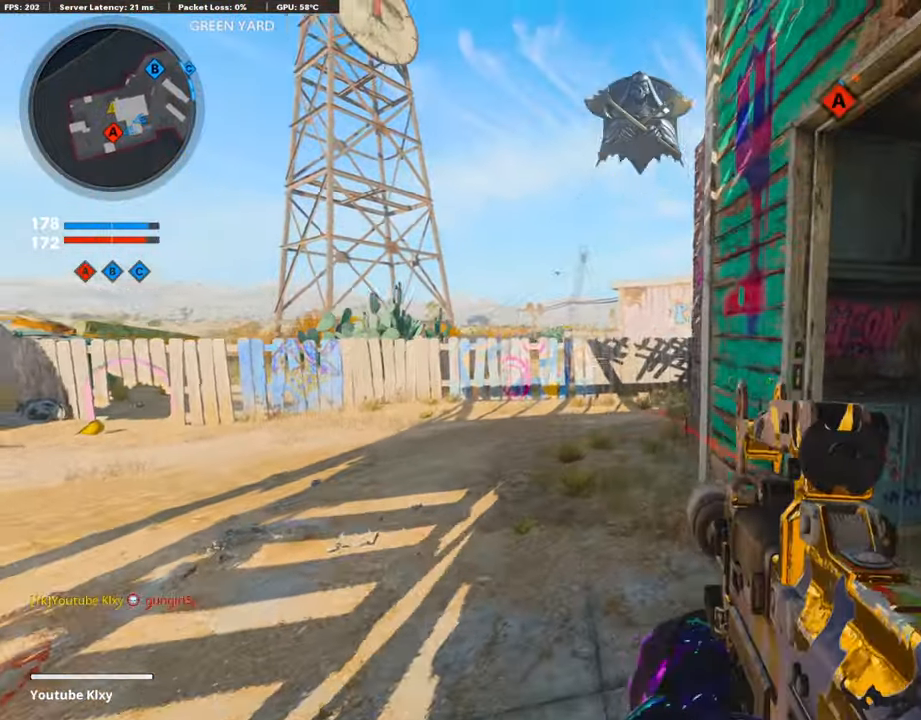
{"buttons": [], "left_stick": "center", "right_stick": "center", "events": []}
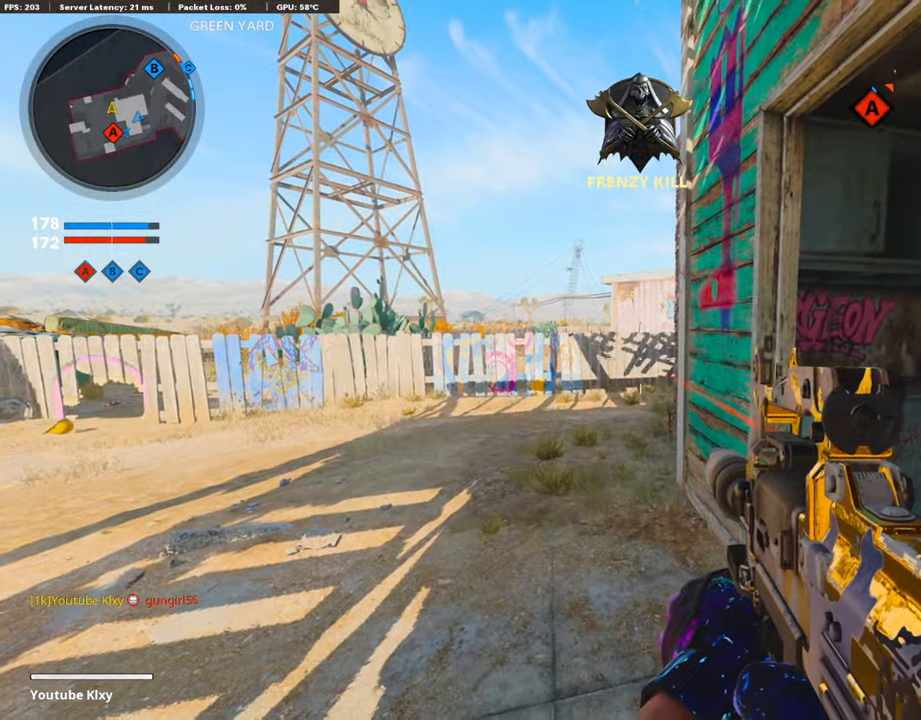
{"buttons": [], "left_stick": "up", "right_stick": "center", "events": [[51, "left_stick", "up-left"], [202, "L3", "down"], [202, "left_stick", "up"], [387, "L3", "up"]]}
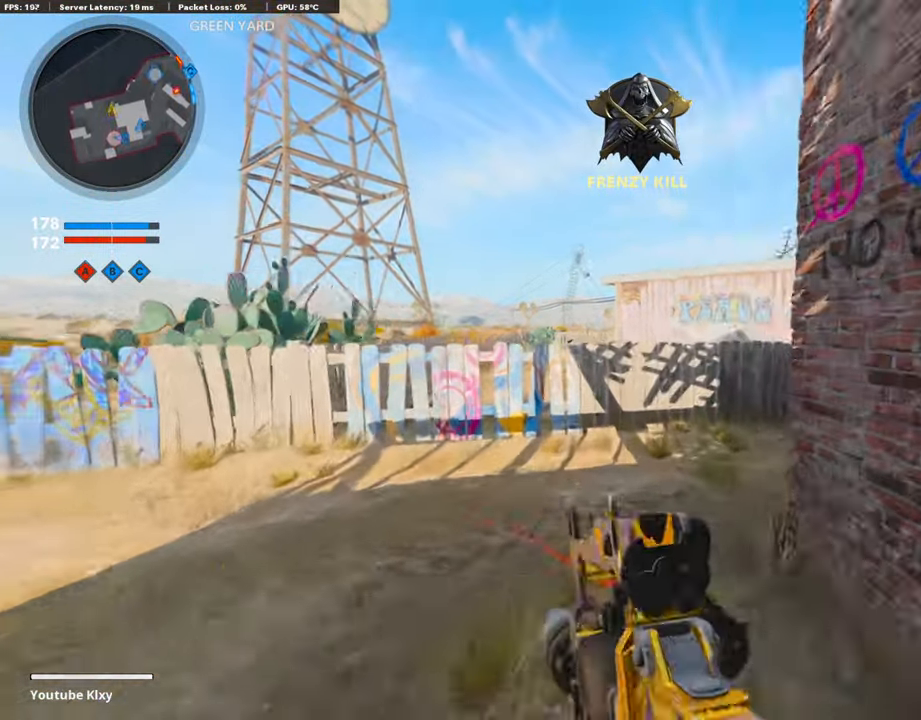
{"buttons": [], "left_stick": "up", "right_stick": "center", "events": [[100, "right_stick", "right"], [235, "L3", "down"], [252, "right_stick", "center"], [436, "L3", "up"]]}
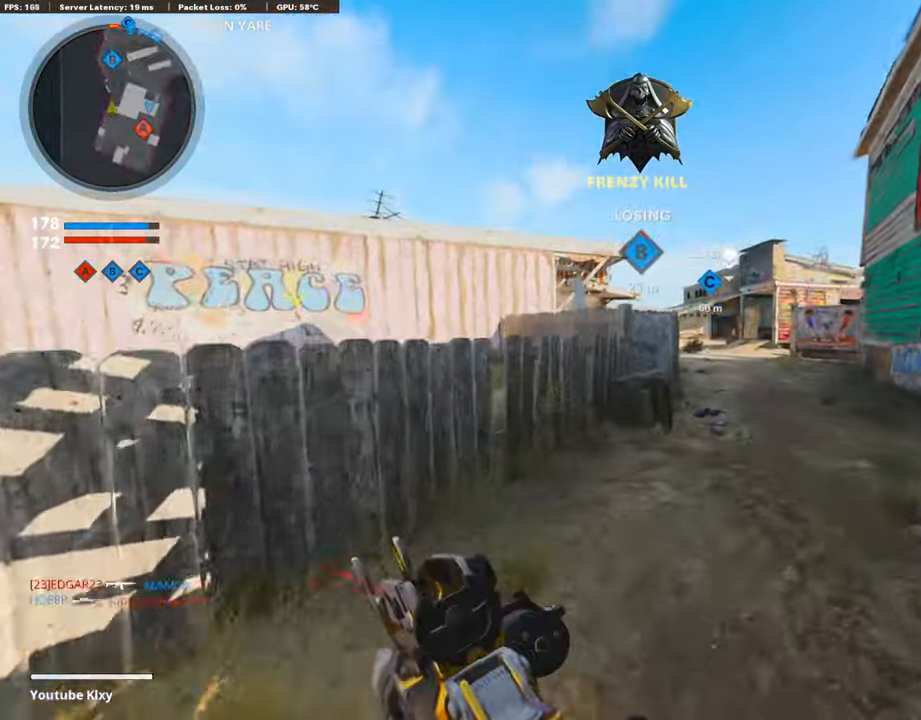
{"buttons": ["L1"], "left_stick": "up-left", "right_stick": "center", "events": [[370, "CROSS", "down"], [470, "CROSS", "up"], [470, "left_stick", "up-left"], [504, "L1", "down"]]}
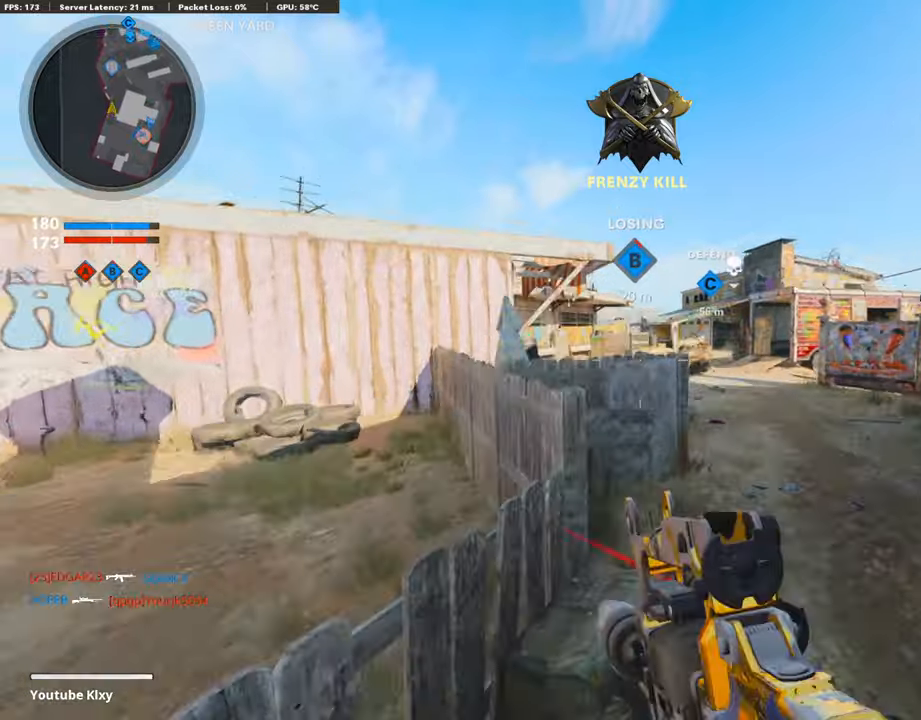
{"buttons": ["L1", "R1"], "left_stick": "left", "right_stick": "up-left", "events": [[67, "left_stick", "left"], [403, "R1", "down"], [471, "right_stick", "up-left"]]}
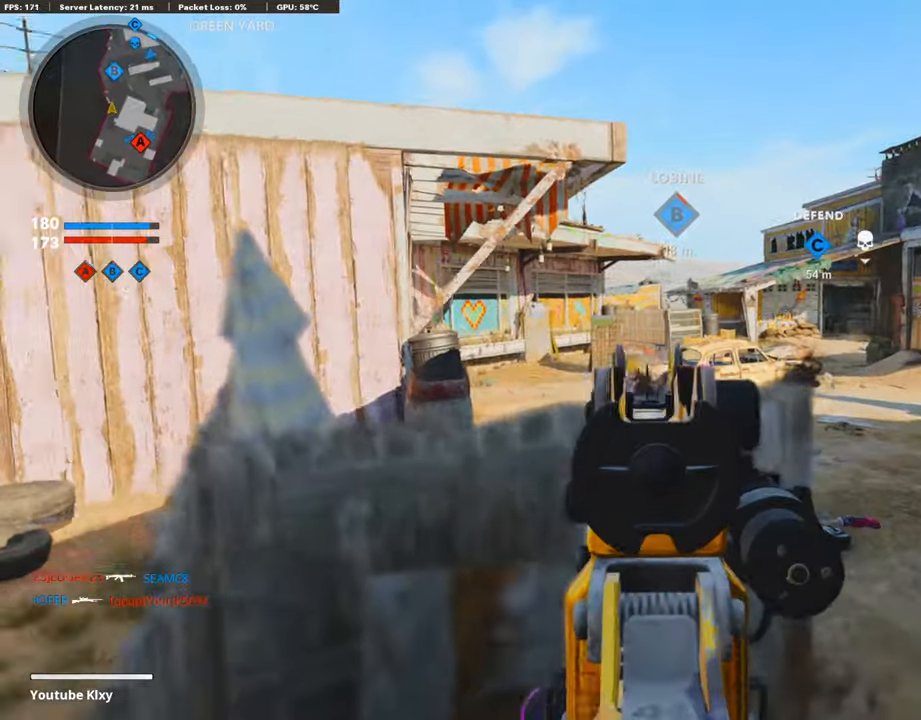
{"buttons": [], "left_stick": "up-right", "right_stick": "center", "events": [[84, "right_stick", "center"], [235, "left_stick", "right"], [235, "right_stick", "down-right"], [353, "right_stick", "center"], [370, "R1", "up"], [420, "L1", "up"], [420, "left_stick", "up-right"]]}
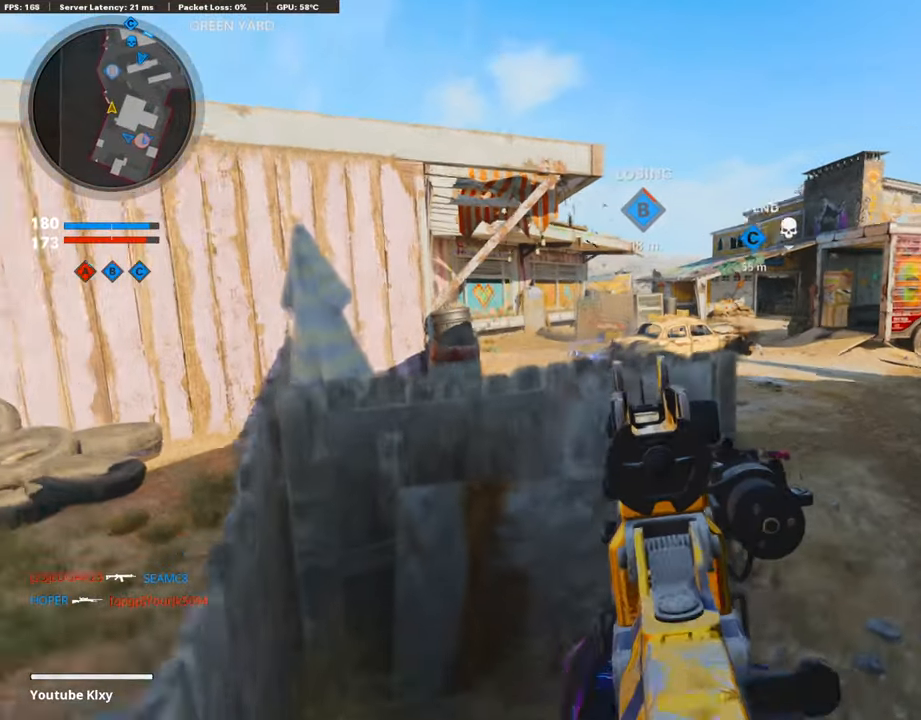
{"buttons": ["L3"], "left_stick": "up", "right_stick": "center", "events": [[34, "L3", "down"], [101, "TRIANGLE", "down"], [118, "left_stick", "up"], [185, "L3", "up"], [185, "TRIANGLE", "up"], [370, "TRIANGLE", "down"], [471, "L3", "down"], [471, "TRIANGLE", "up"]]}
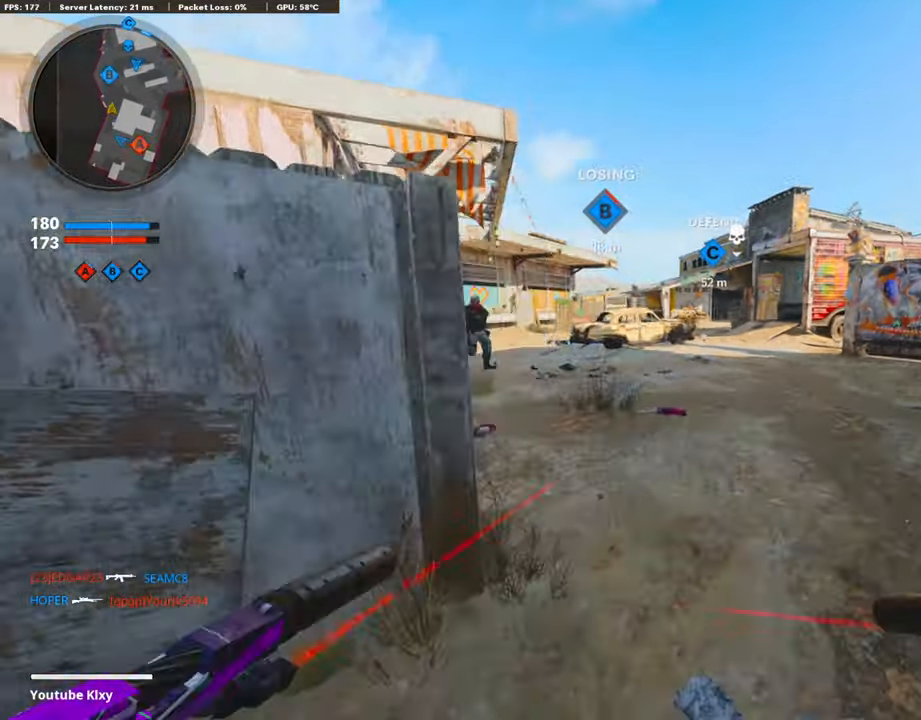
{"buttons": ["L3"], "left_stick": "up-right", "right_stick": "center", "events": [[100, "L3", "up"], [100, "left_stick", "left"], [100, "right_stick", "up-left"], [185, "right_stick", "center"], [302, "right_stick", "right"], [353, "left_stick", "up-right"], [420, "L3", "down"], [487, "right_stick", "center"]]}
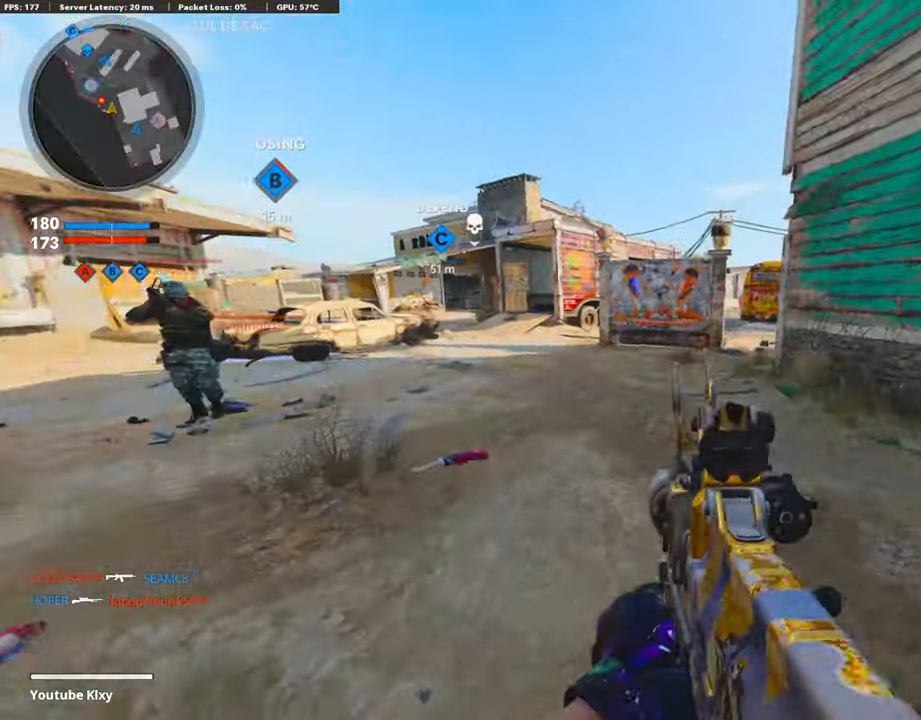
{"buttons": ["L1", "R1"], "left_stick": "up-right", "right_stick": "up-right", "events": [[17, "right_stick", "left"], [168, "R3", "down"], [302, "right_stick", "center"], [336, "R3", "up"], [437, "L1", "down"], [437, "L3", "up"], [437, "R1", "down"], [487, "right_stick", "up-right"]]}
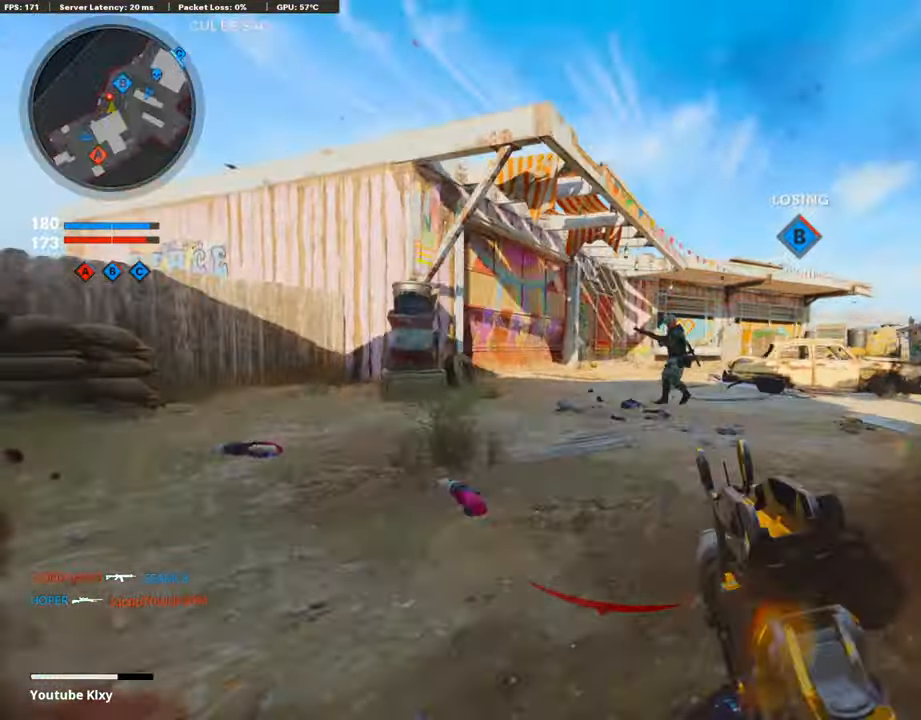
{"buttons": ["L1", "R1", "R3"], "left_stick": "center", "right_stick": "up-right", "events": [[50, "R3", "down"], [50, "right_stick", "center"], [151, "left_stick", "left"], [302, "left_stick", "center"], [302, "right_stick", "up-right"]]}